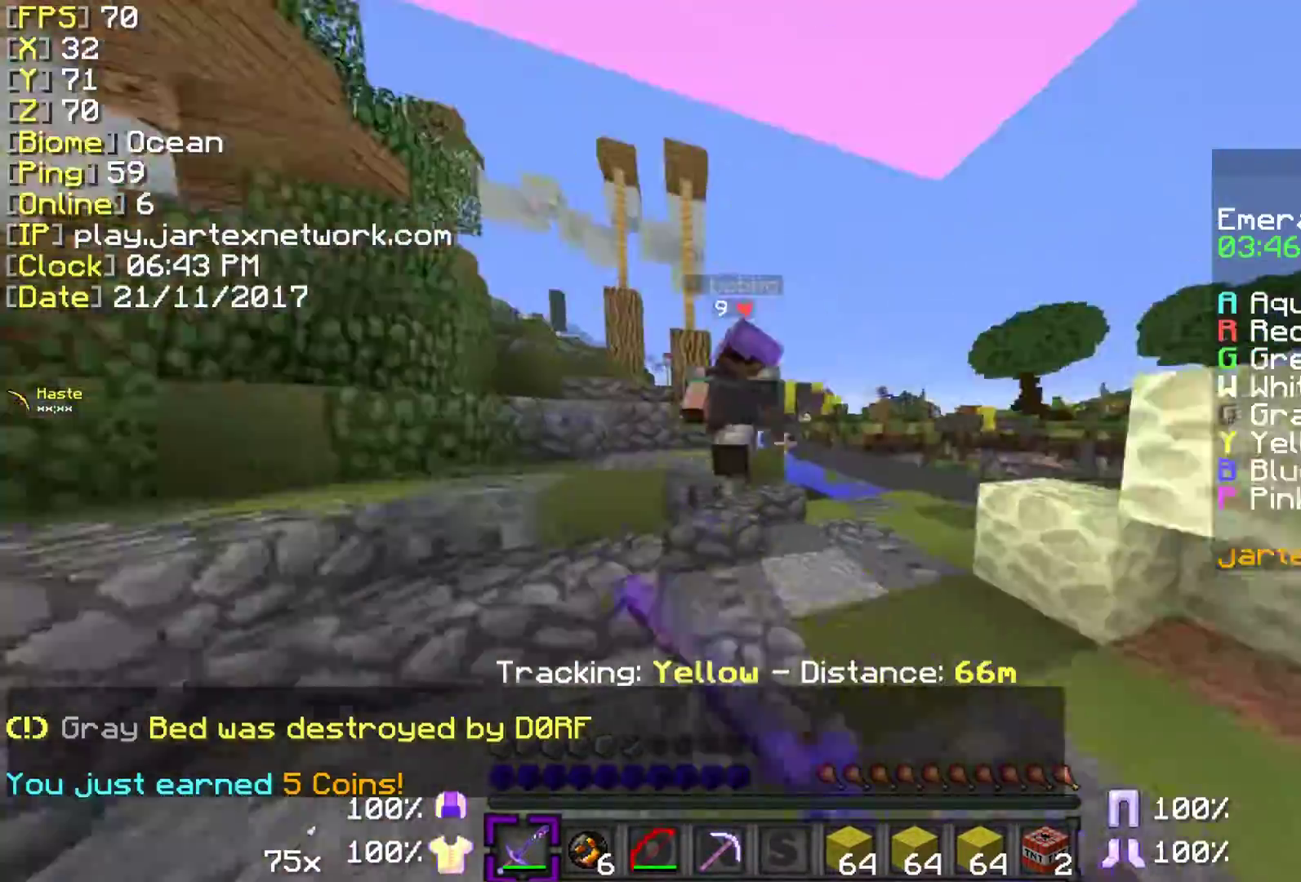
Gameplay with keyboard and mouse; each line is a JSON object with the keys and mouse buttons held at the frame after it. "events" lists presses ("down") and releases ("up") of "a", "ctrl", "d", "s", "shift", "space", "w", "mouse_left" and "mouse_right" between this image and that frame as [ms after this image, input, new state], when the widget could be followed in between. "mouse_left", "mouse_right" = the "left", "right" buttons of the "mouse" list. No other keys are recorded. Fast repeated clicks can show as one long hold. Mouse movement is not recorded.
{"keys": ["ctrl"], "mouse": ["left"], "events": [[50, "mouse_left", "down"], [150, "mouse_left", "up"], [250, "mouse_left", "down"], [383, "mouse_left", "up"], [450, "mouse_left", "down"], [483, "w", "up"]]}
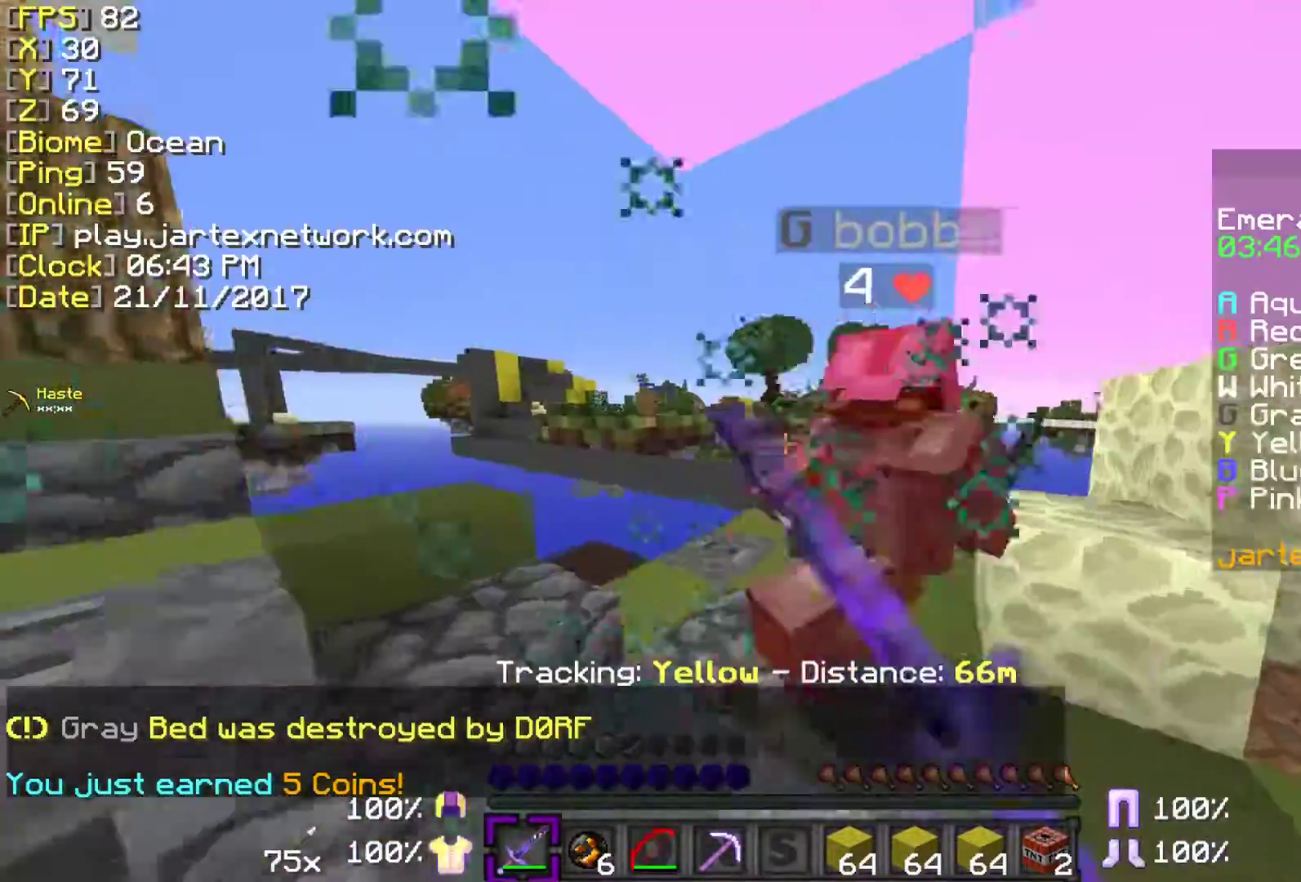
{"keys": ["ctrl", "w"], "mouse": ["left"], "events": [[83, "mouse_left", "up"], [150, "mouse_left", "down"], [150, "w", "down"], [233, "mouse_left", "up"], [333, "mouse_left", "down"], [433, "mouse_left", "up"], [500, "mouse_left", "down"]]}
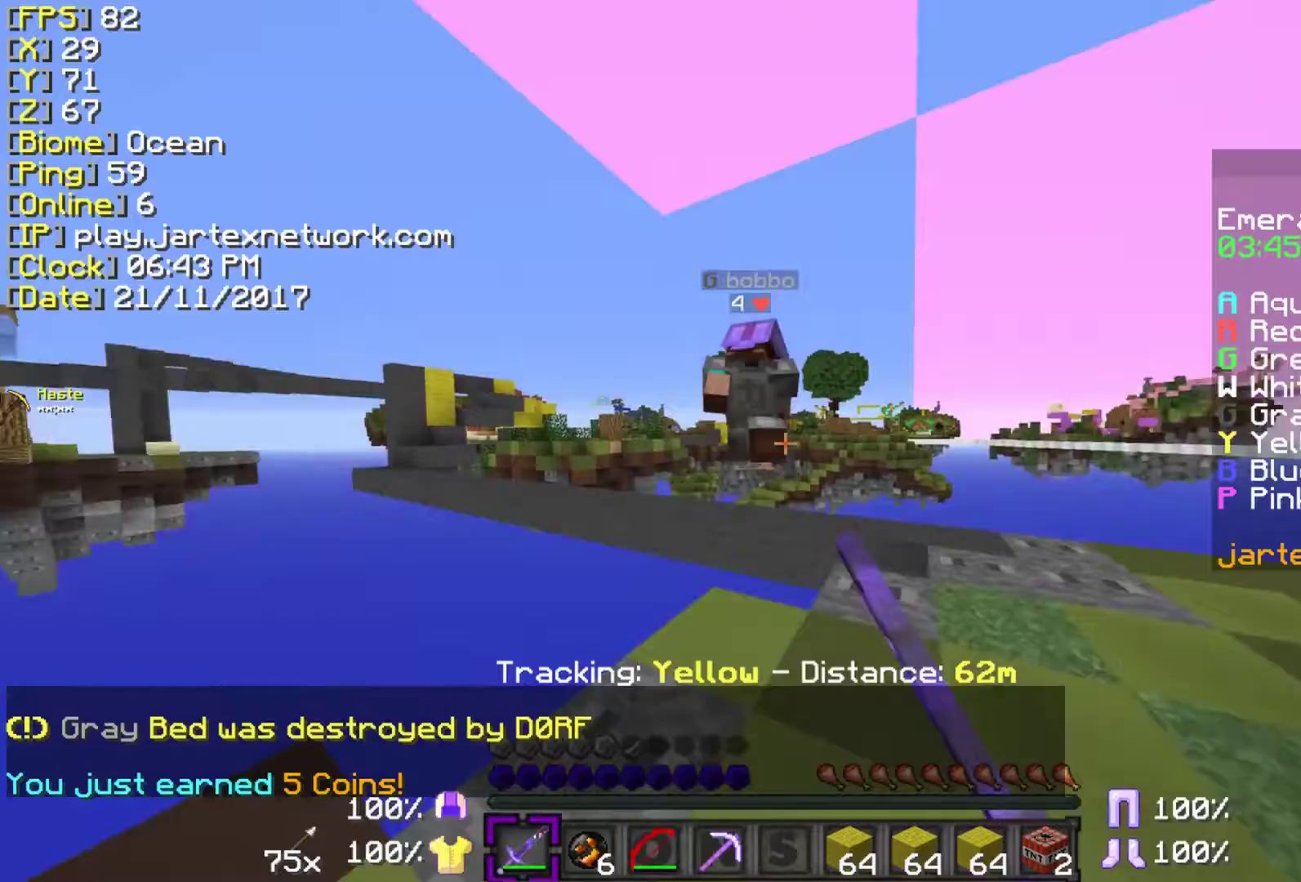
{"keys": ["shift"], "mouse": [], "events": [[133, "mouse_left", "up"], [200, "mouse_left", "down"], [250, "ctrl", "up"], [250, "w", "up"], [300, "mouse_left", "up"], [333, "mouse_left", "down"], [383, "shift", "down"], [450, "mouse_left", "up"]]}
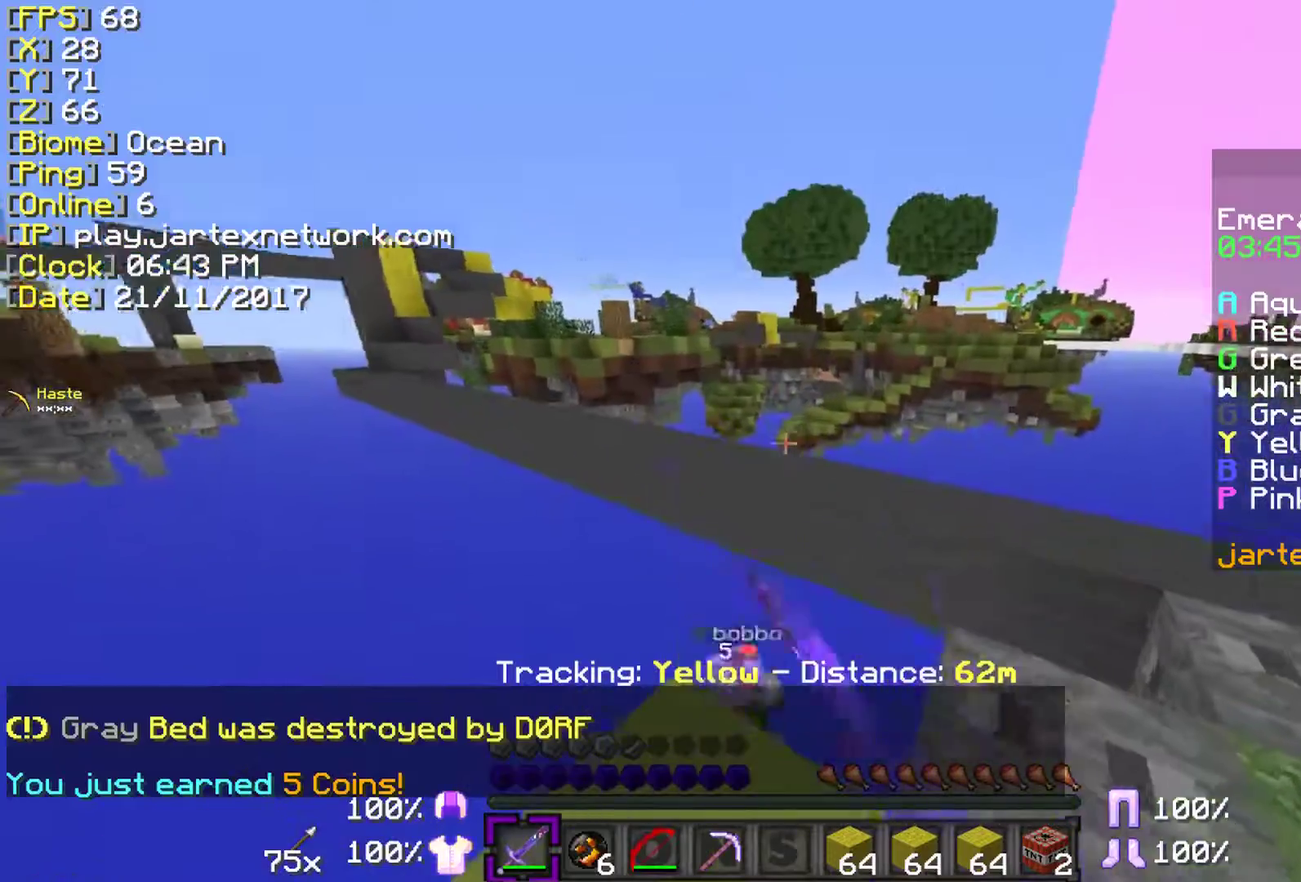
{"keys": ["d", "w"], "mouse": [], "events": [[83, "d", "down"], [383, "shift", "up"], [383, "w", "down"]]}
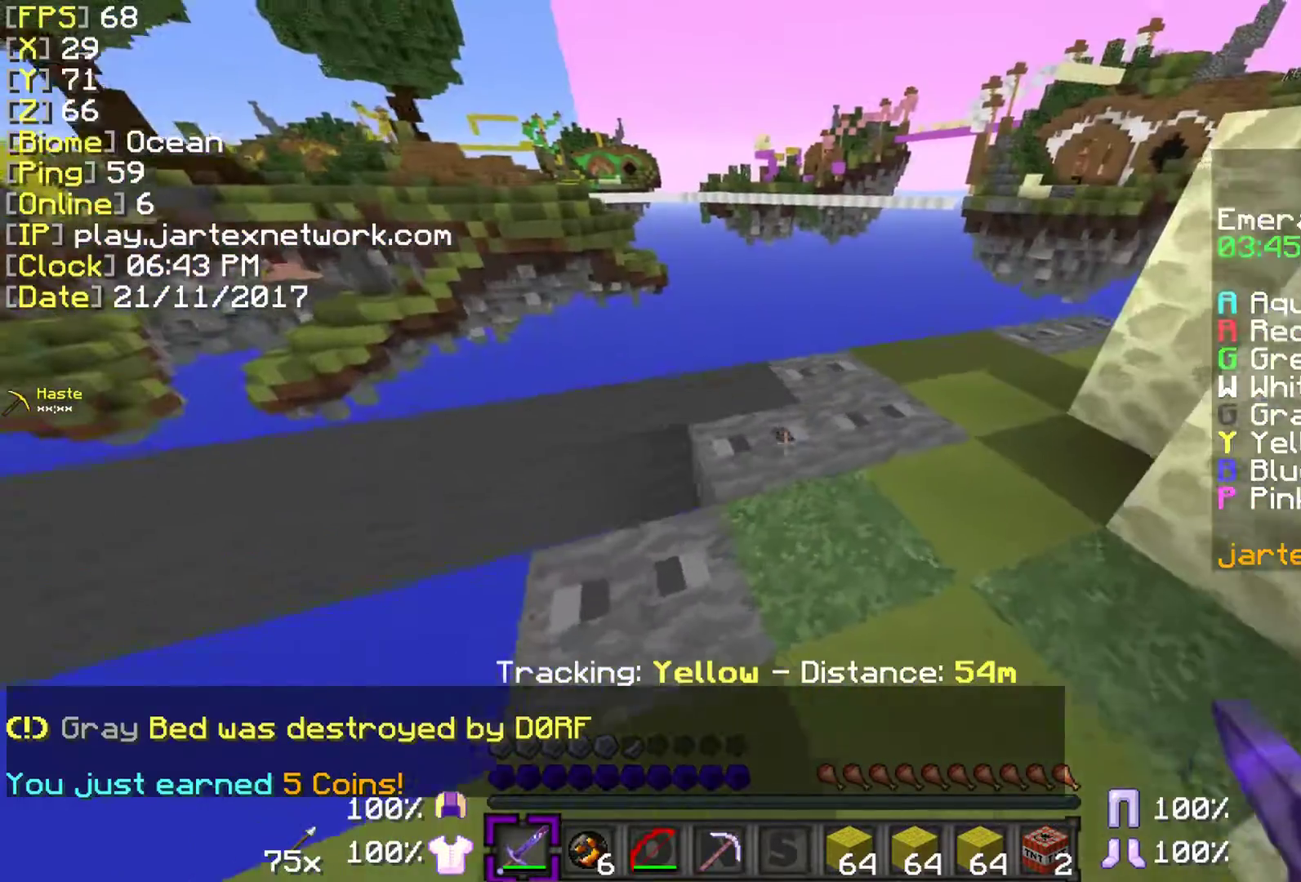
{"keys": ["d", "w"], "mouse": [], "events": []}
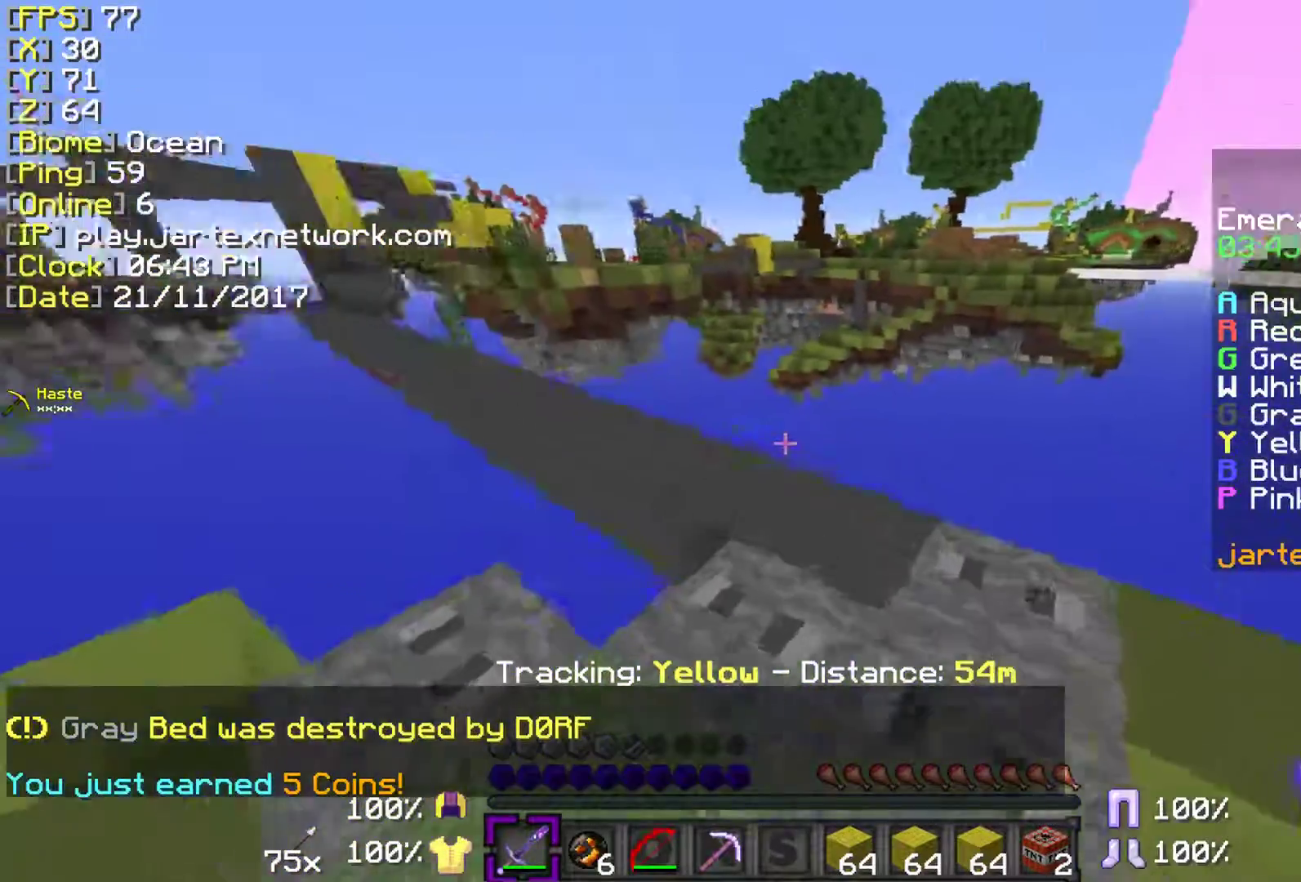
{"keys": [], "mouse": [], "events": [[300, "w", "up"], [350, "d", "up"]]}
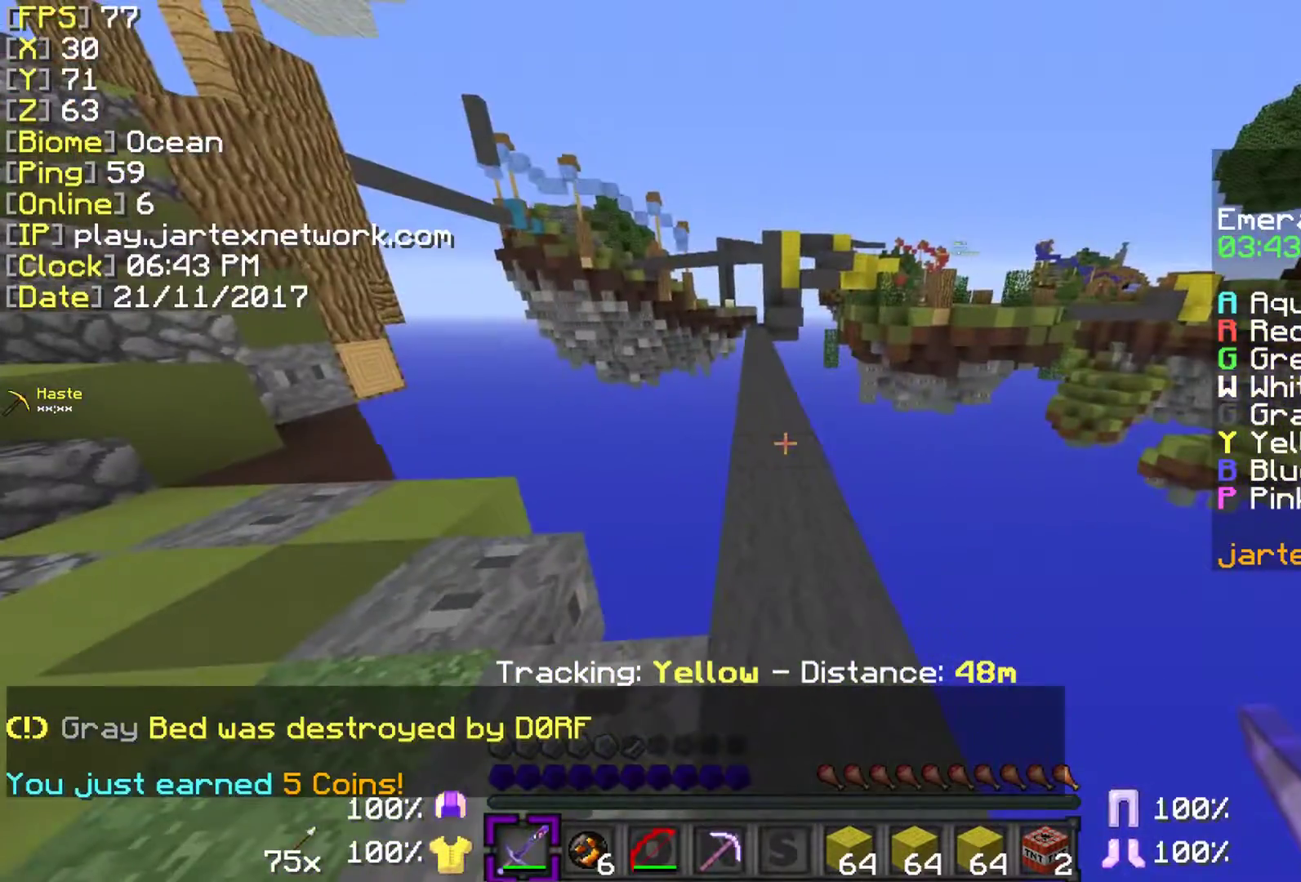
{"keys": [], "mouse": [], "events": [[350, "w", "down"], [433, "w", "up"]]}
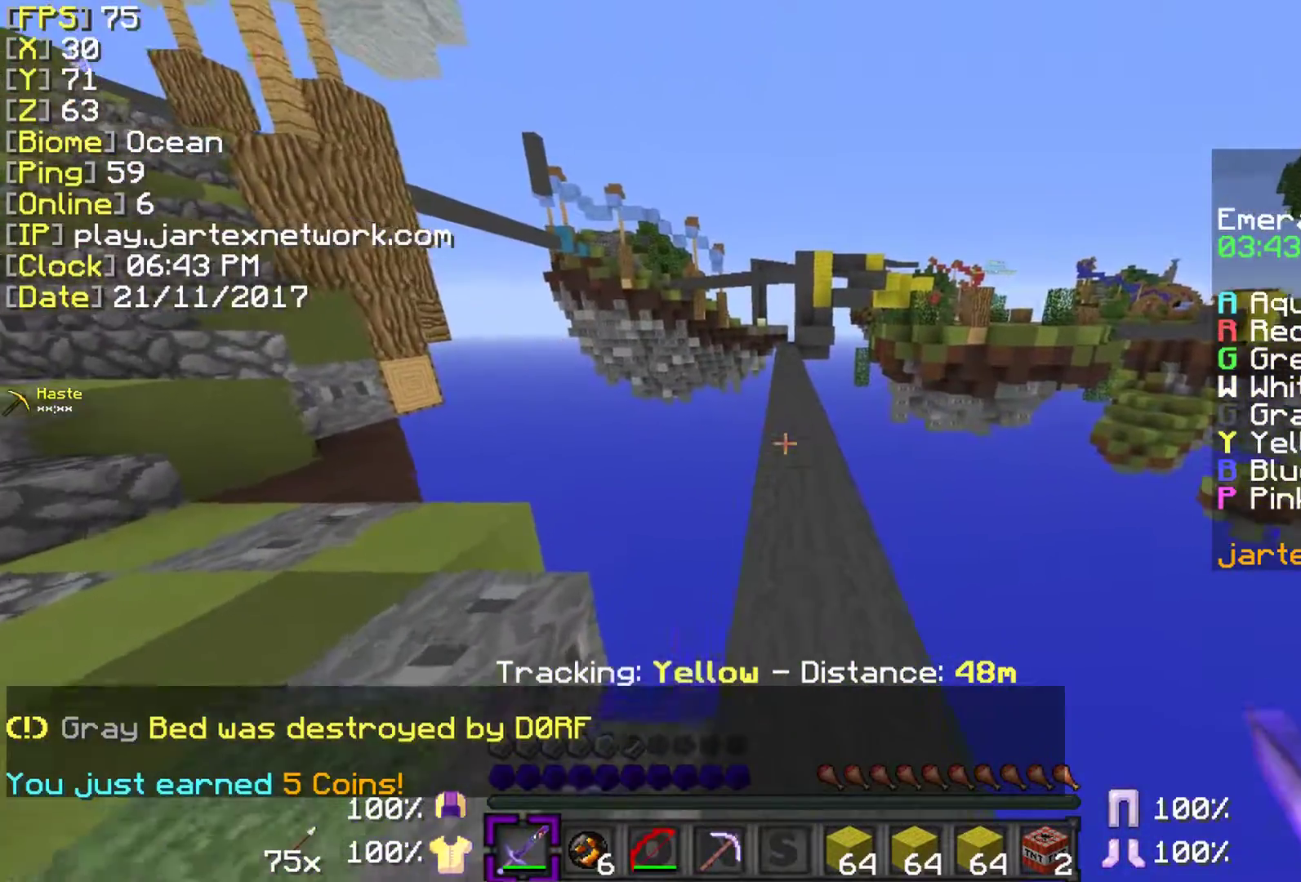
{"keys": [], "mouse": [], "events": []}
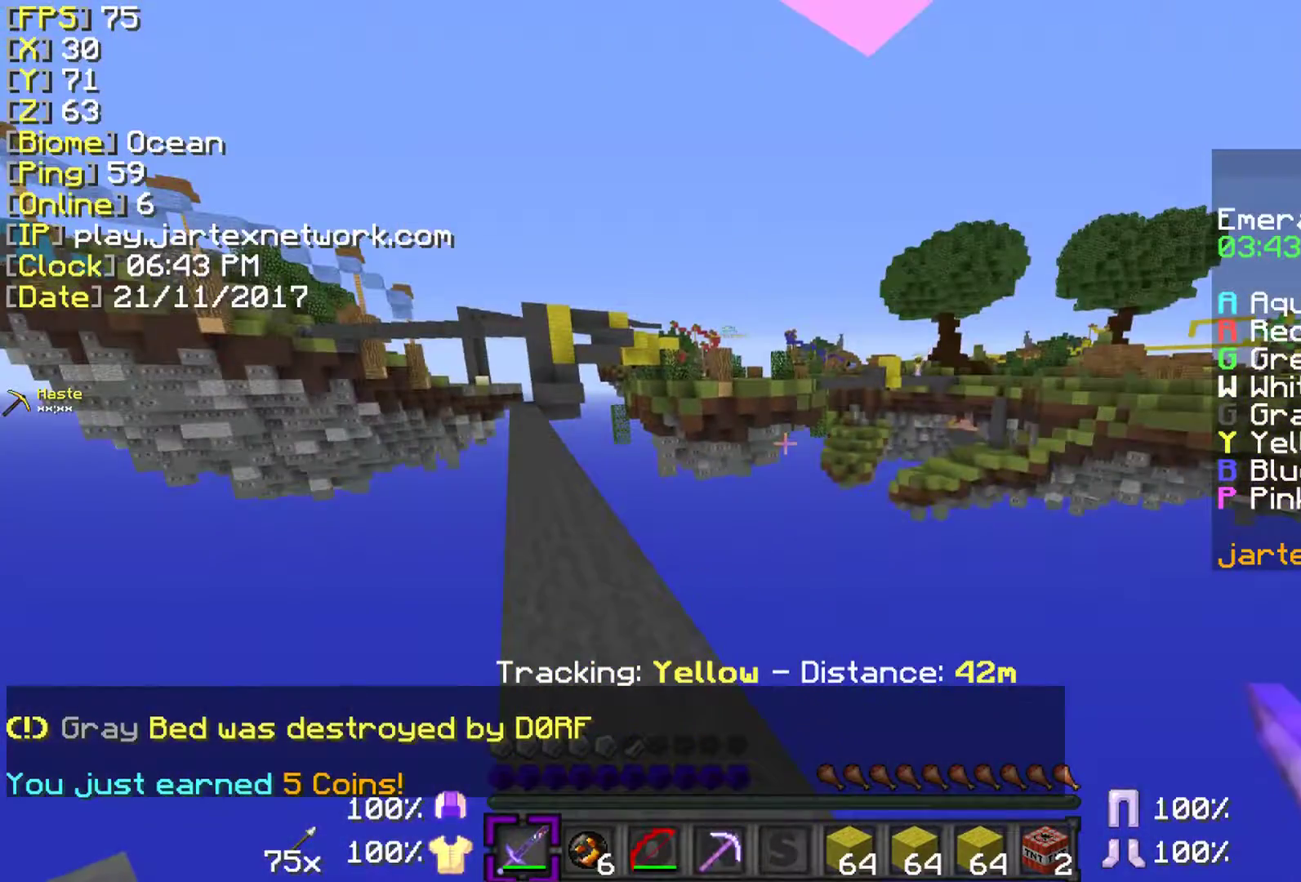
{"keys": [], "mouse": [], "events": []}
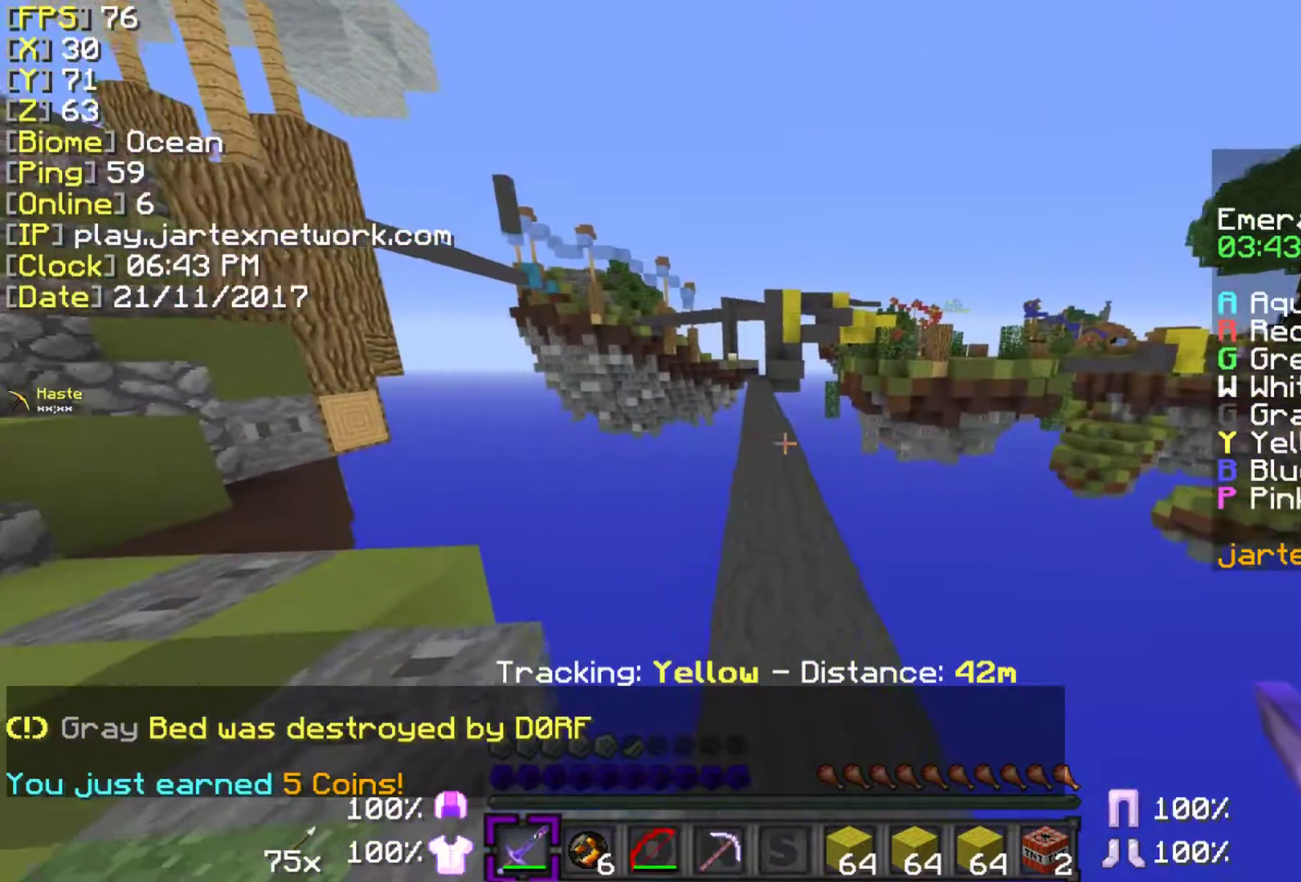
{"keys": ["ctrl", "w"], "mouse": [], "events": [[350, "ctrl", "down"], [350, "w", "down"]]}
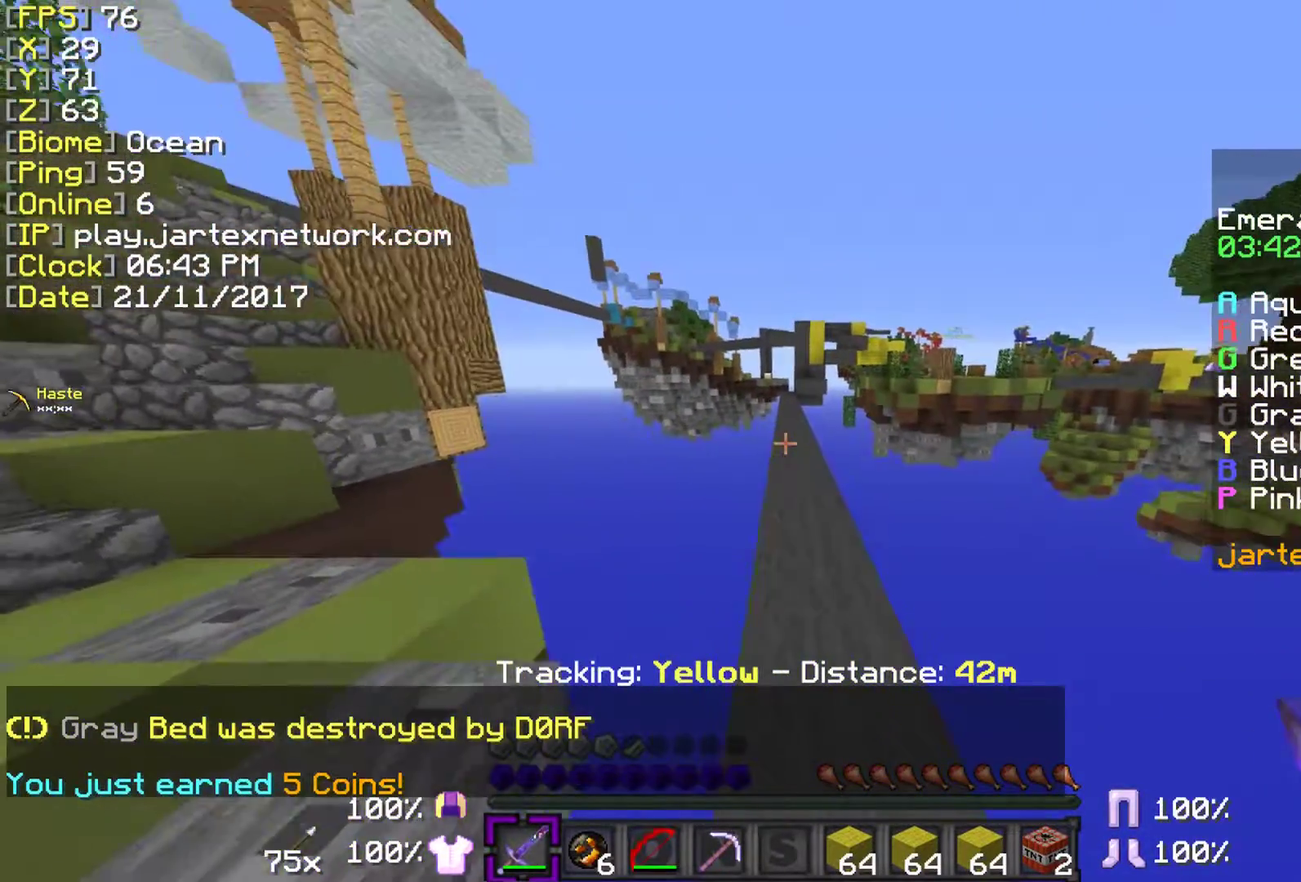
{"keys": ["ctrl", "w"], "mouse": [], "events": []}
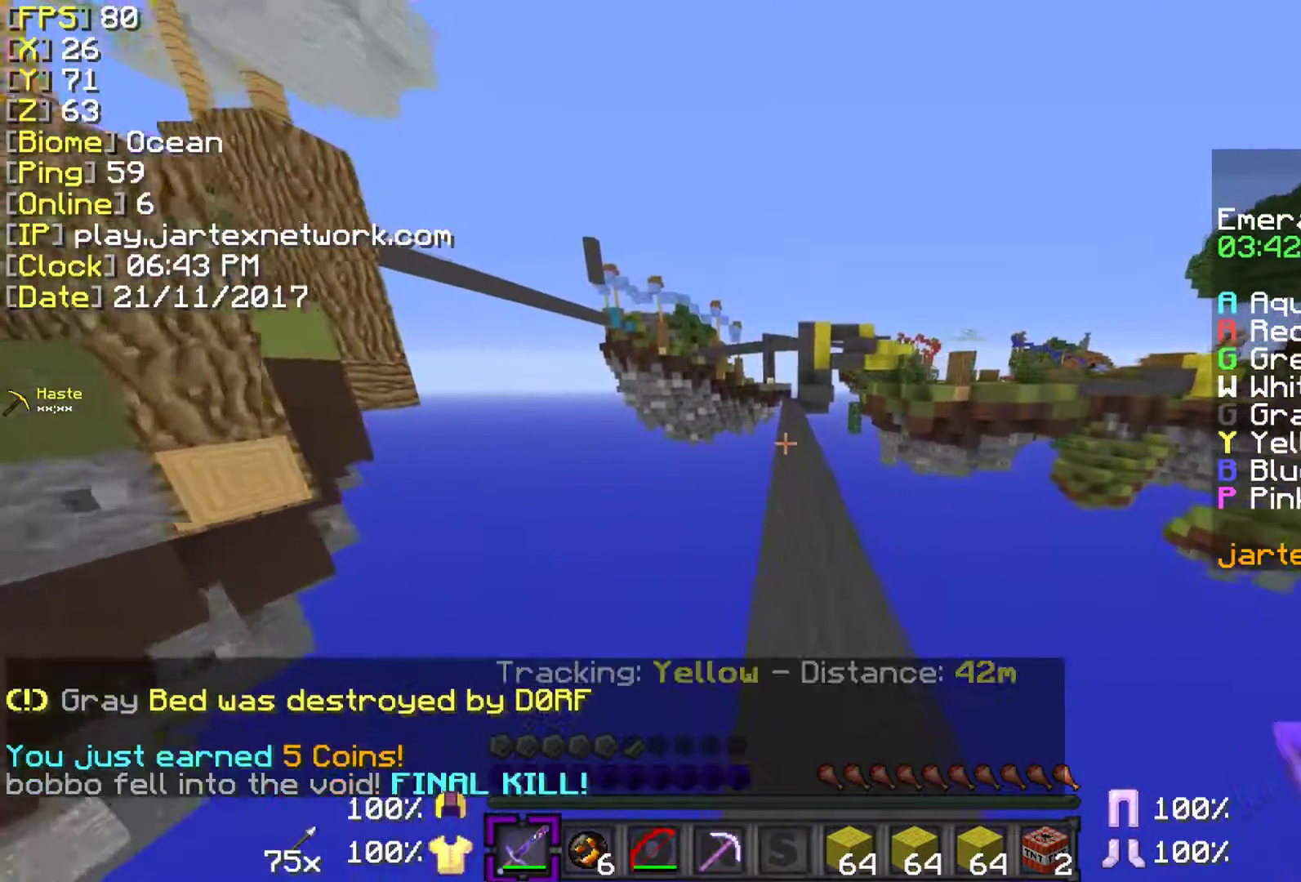
{"keys": ["ctrl", "space", "w"], "mouse": [], "events": [[483, "space", "down"]]}
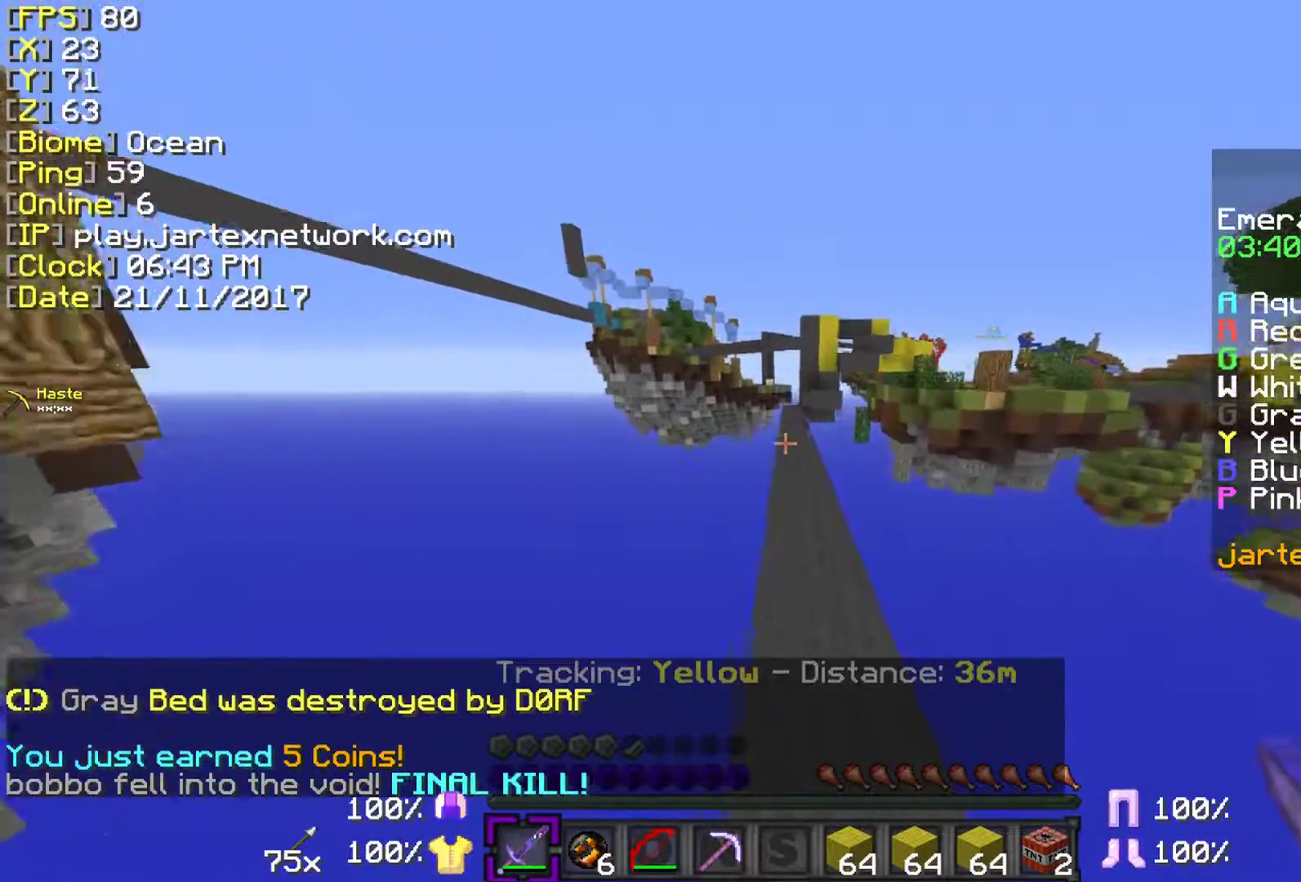
{"keys": ["ctrl", "space", "w"], "mouse": [], "events": [[83, "mouse_left", "down"], [483, "mouse_left", "up"]]}
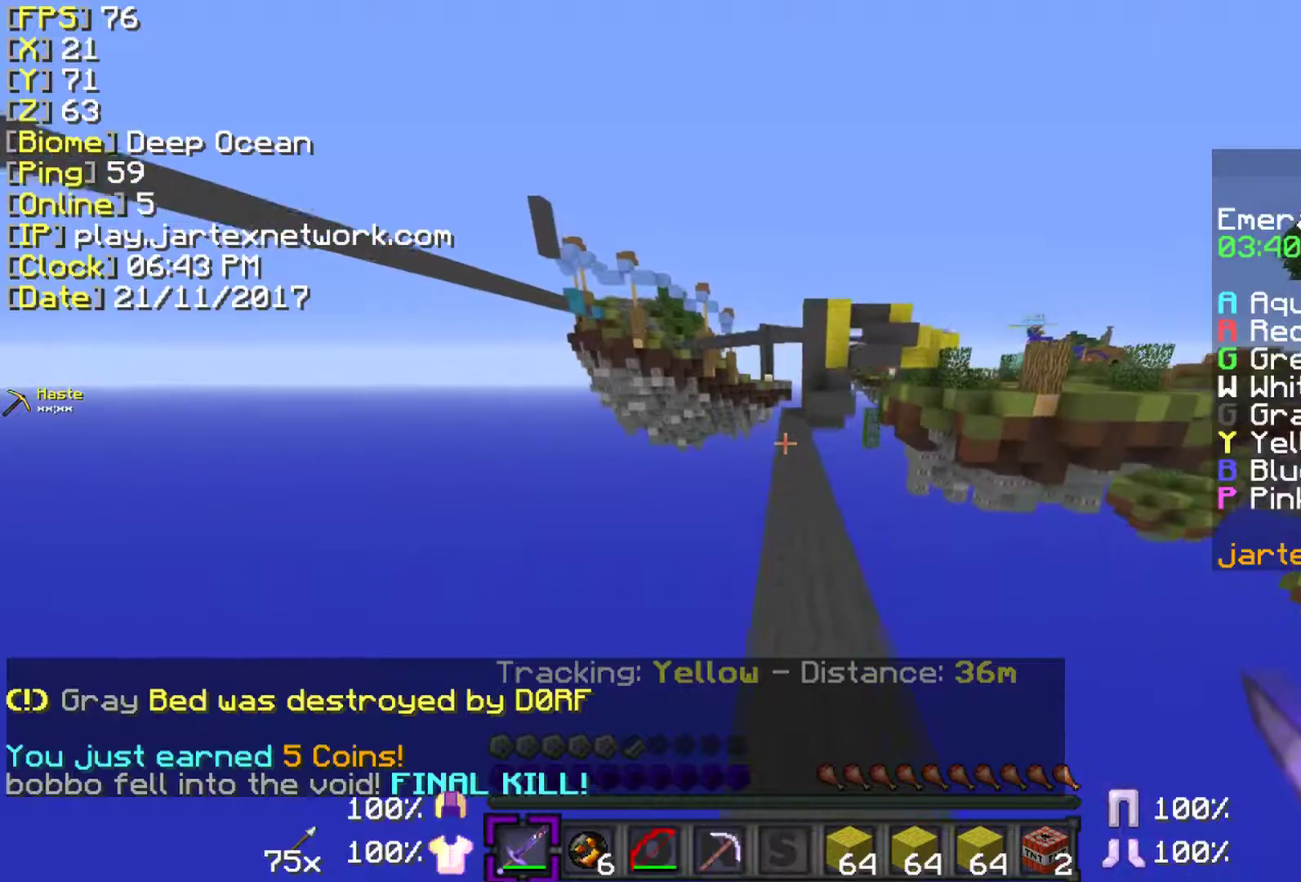
{"keys": ["ctrl", "space", "w"], "mouse": [], "events": []}
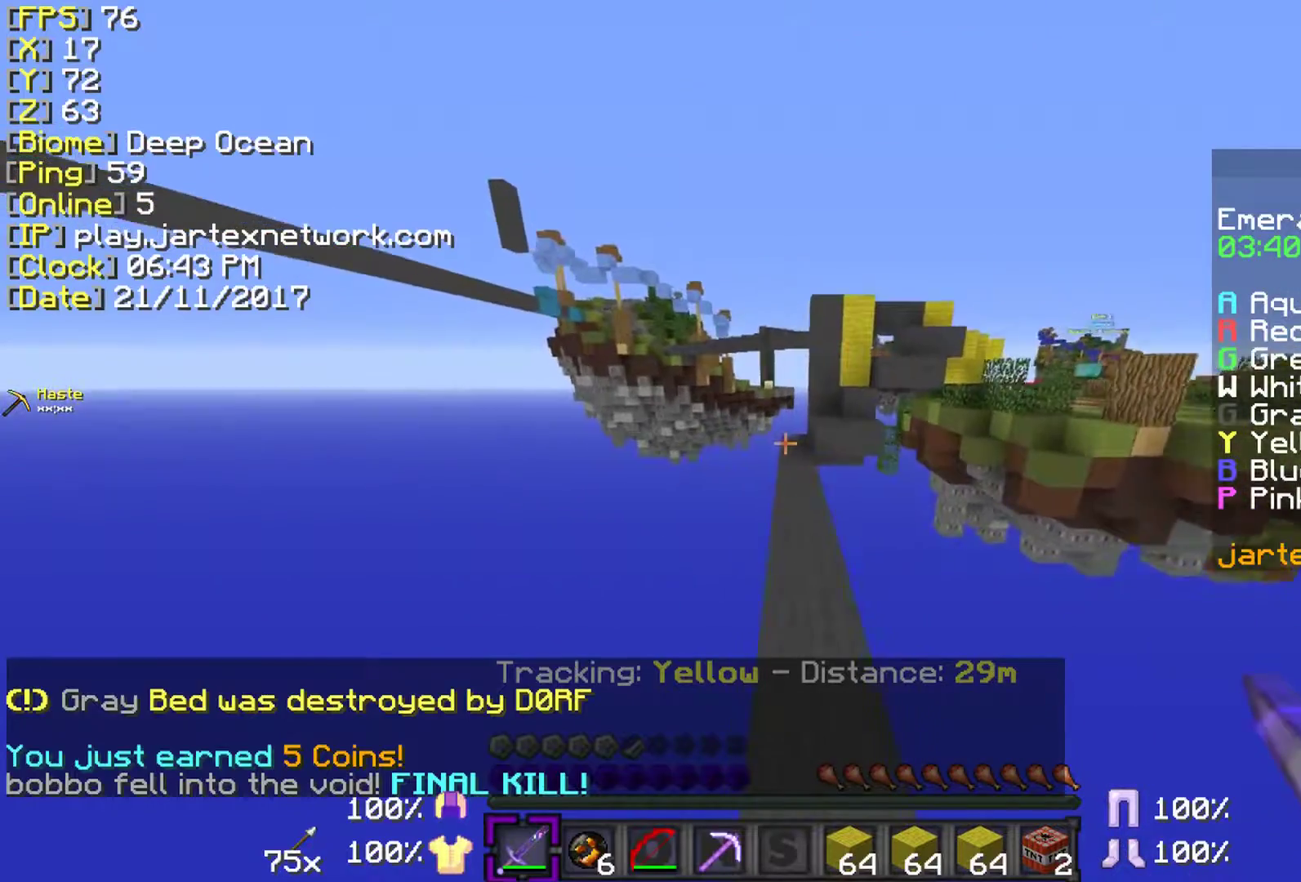
{"keys": ["ctrl", "w"], "mouse": [], "events": [[433, "space", "up"]]}
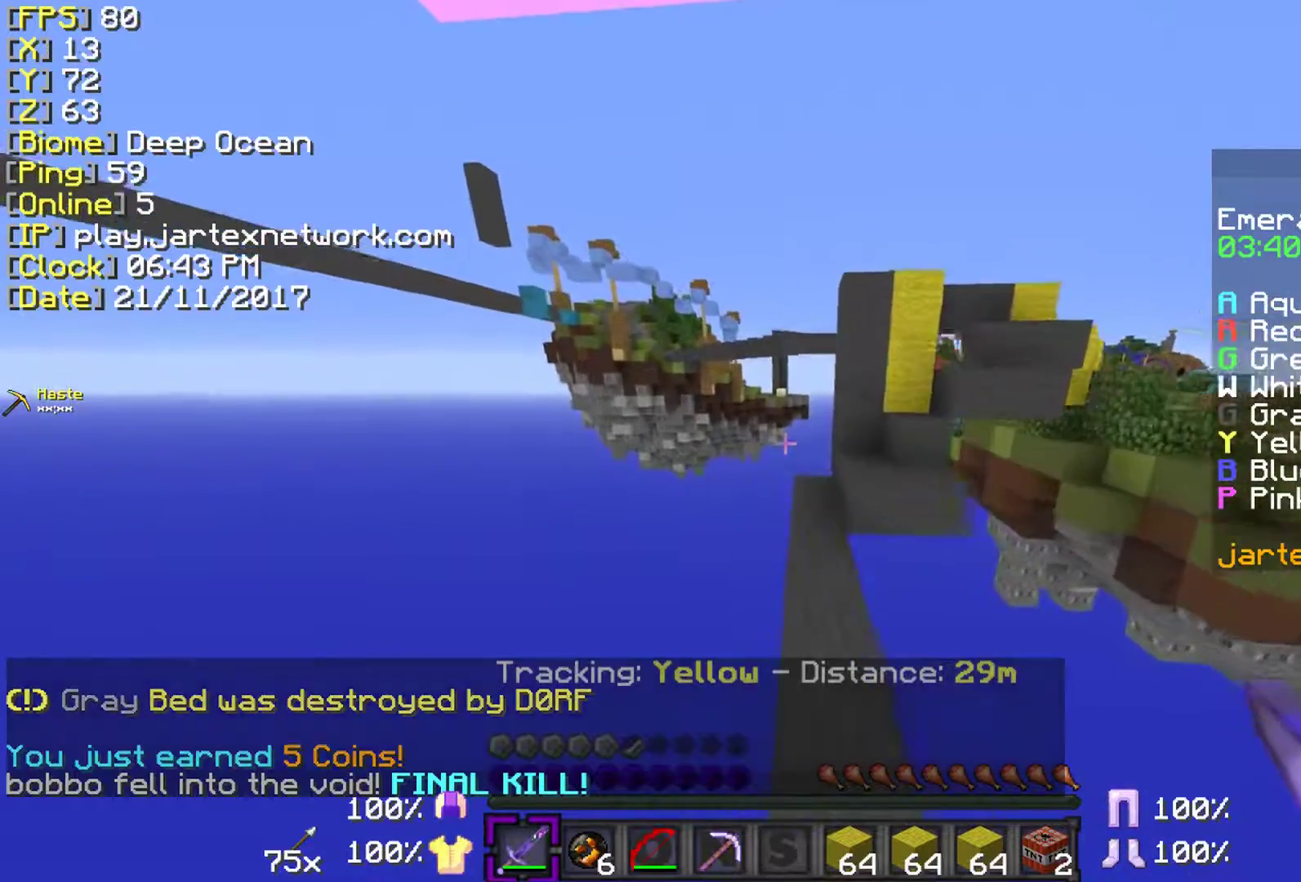
{"keys": ["w"], "mouse": [], "events": [[33, "ctrl", "up"]]}
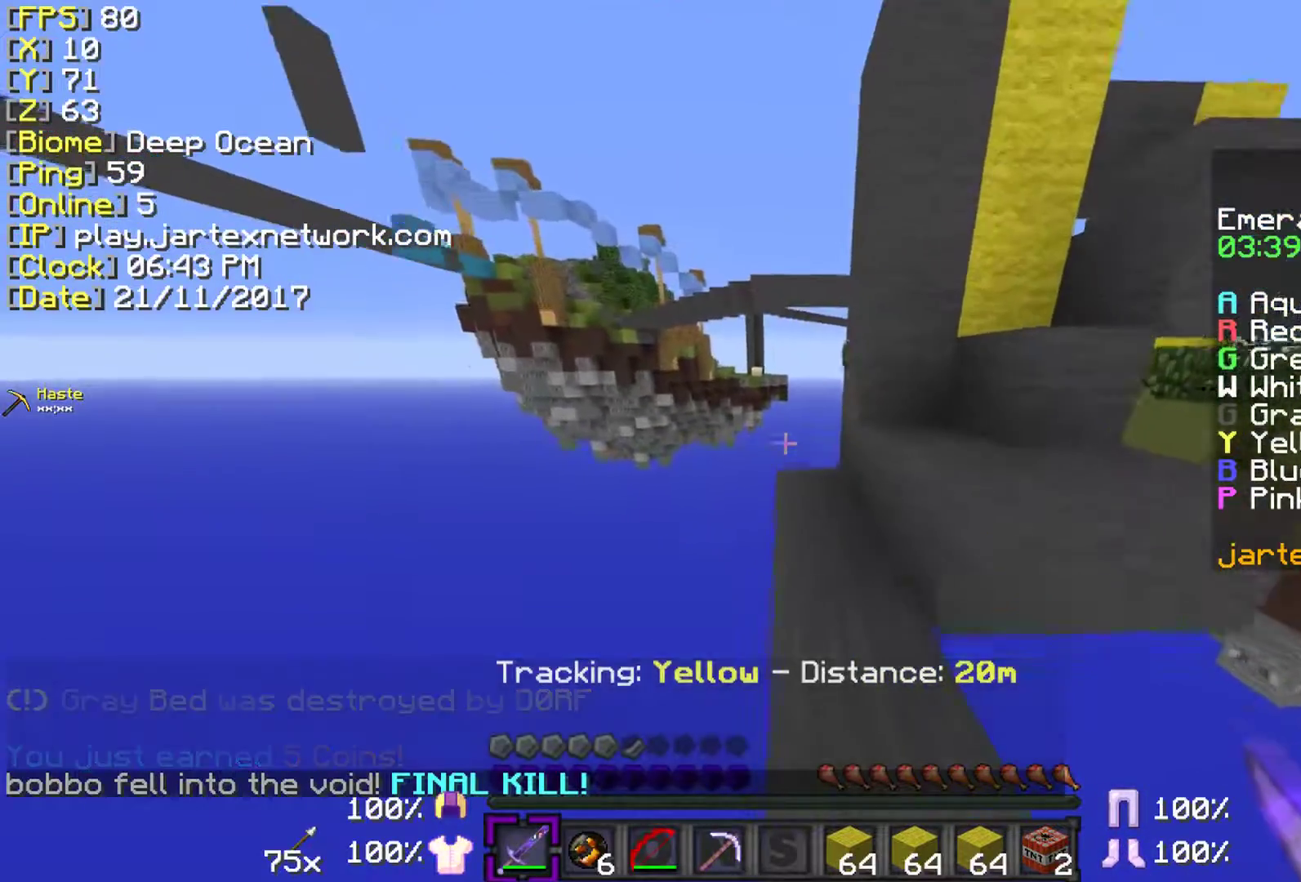
{"keys": [], "mouse": [], "events": [[300, "w", "up"]]}
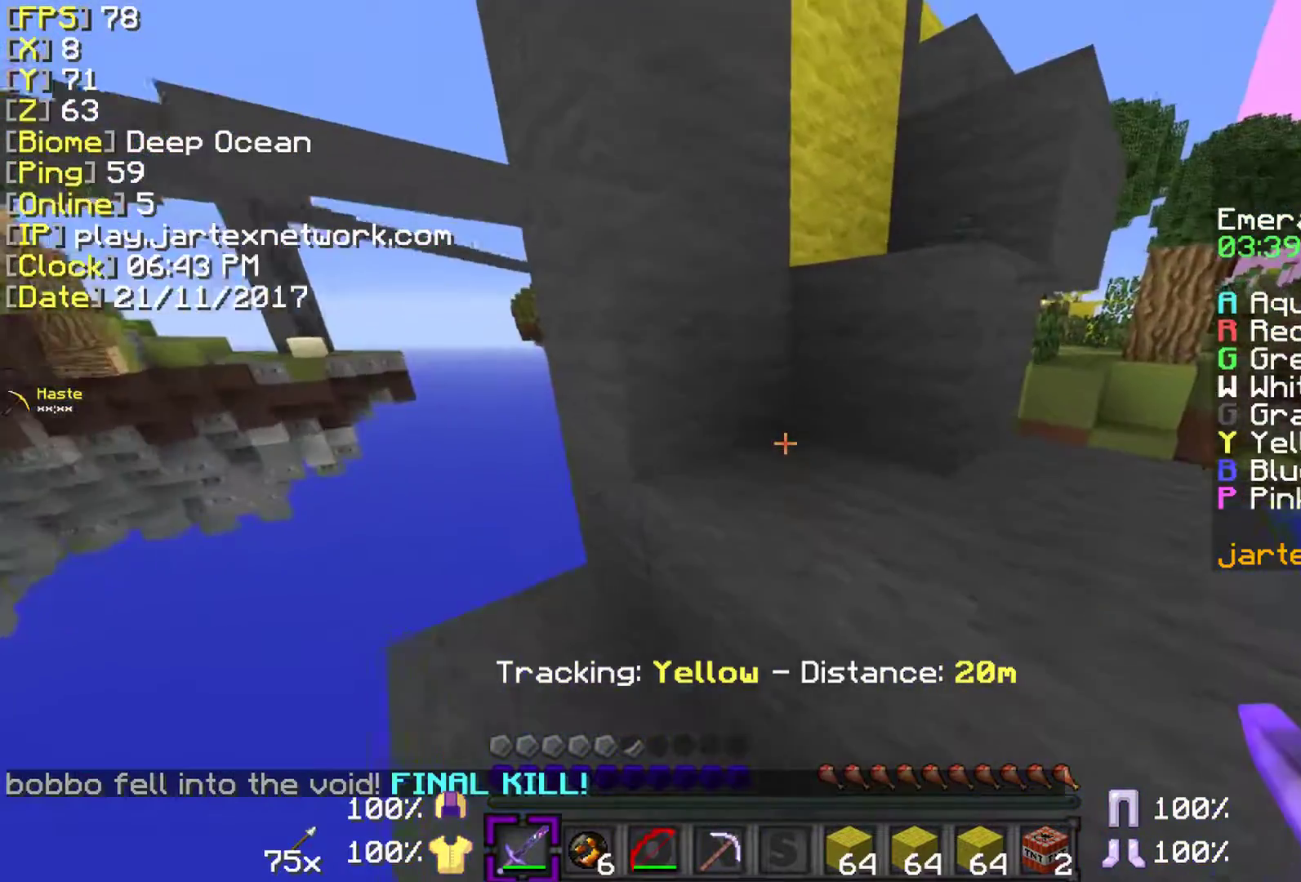
{"keys": ["w"], "mouse": [], "events": [[33, "w", "down"], [150, "space", "down"], [383, "space", "up"]]}
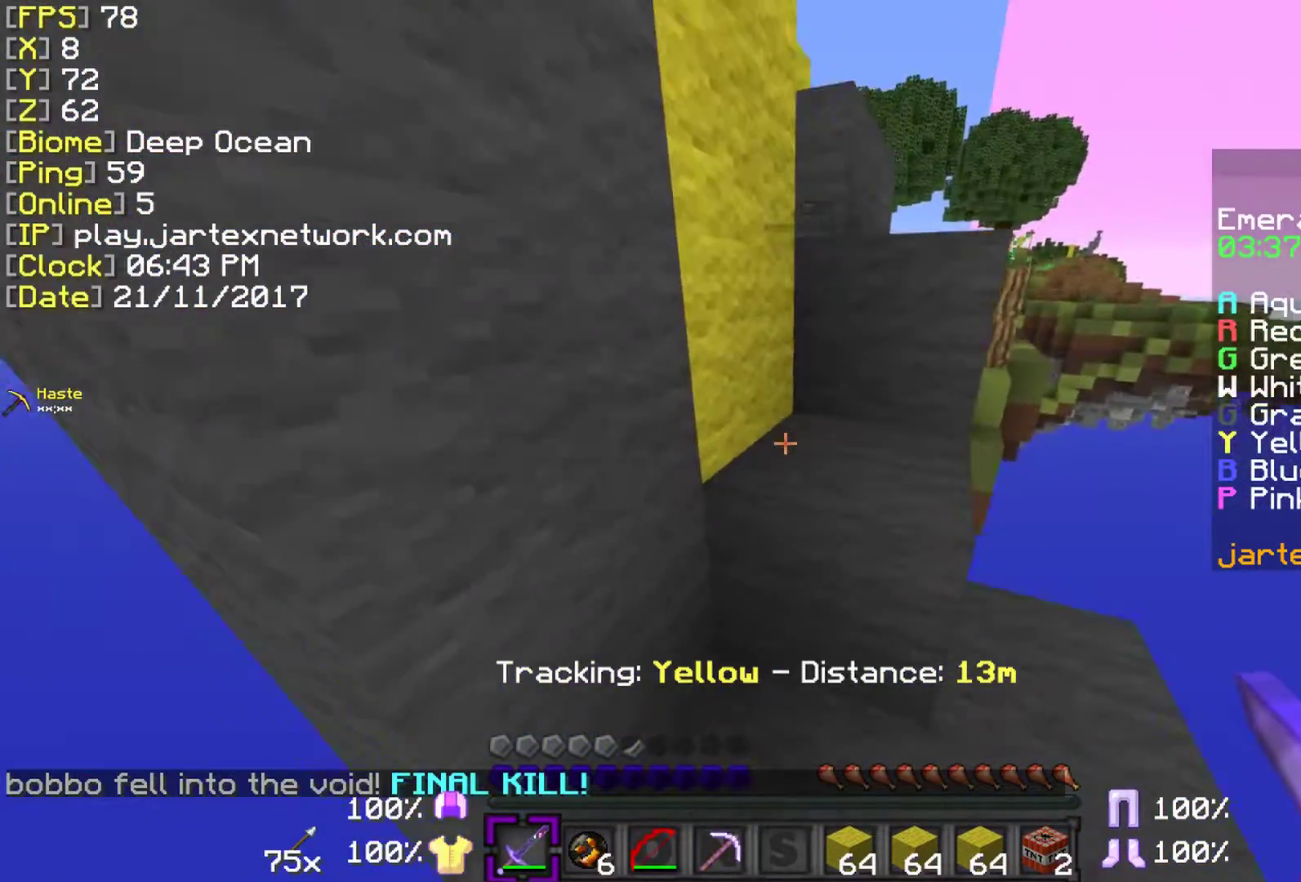
{"keys": ["w"], "mouse": [], "events": [[167, "space", "down"], [350, "space", "up"]]}
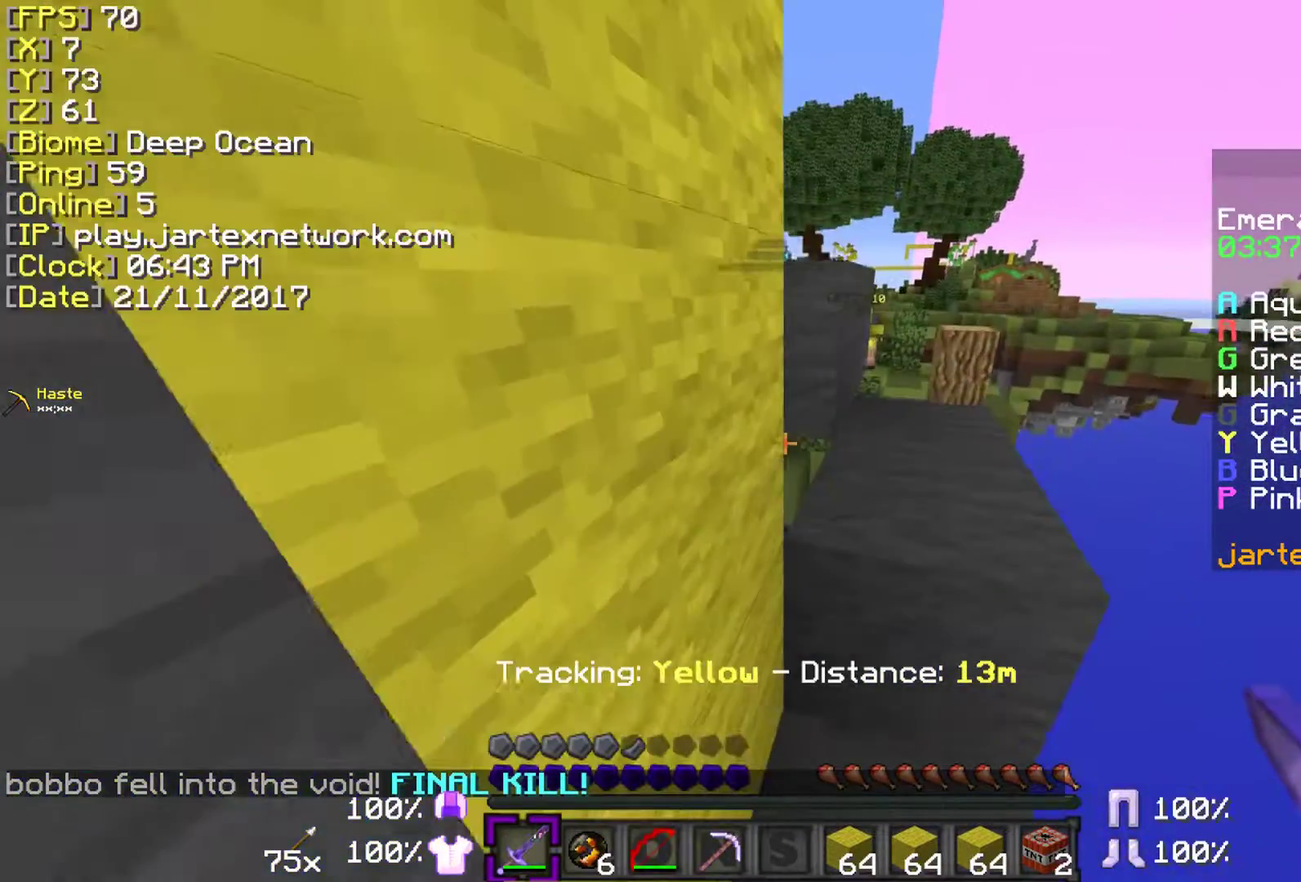
{"keys": ["w"], "mouse": [], "events": [[250, "space", "down"], [500, "space", "up"]]}
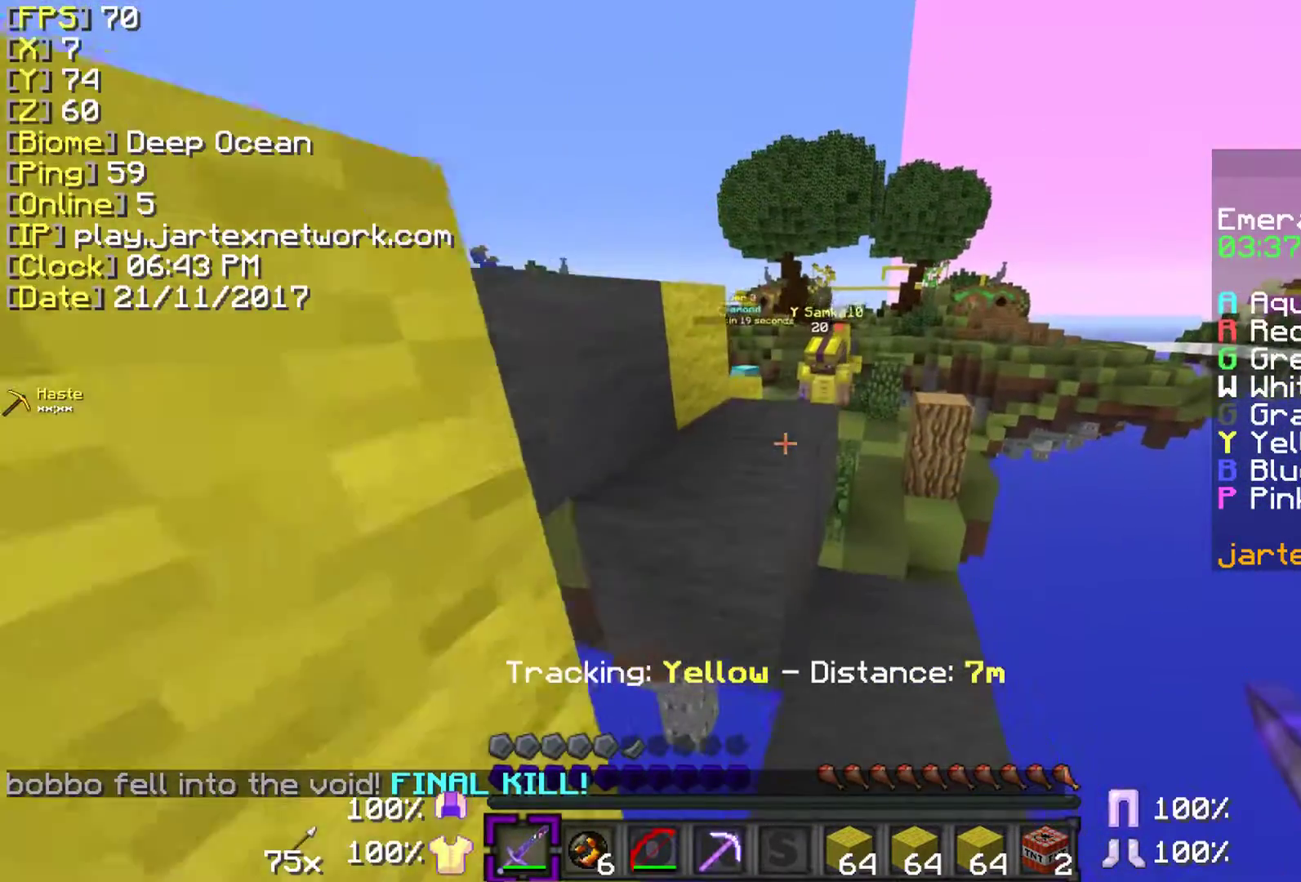
{"keys": ["w"], "mouse": [], "events": [[33, "d", "down"], [183, "d", "up"], [250, "w", "up"], [450, "w", "down"]]}
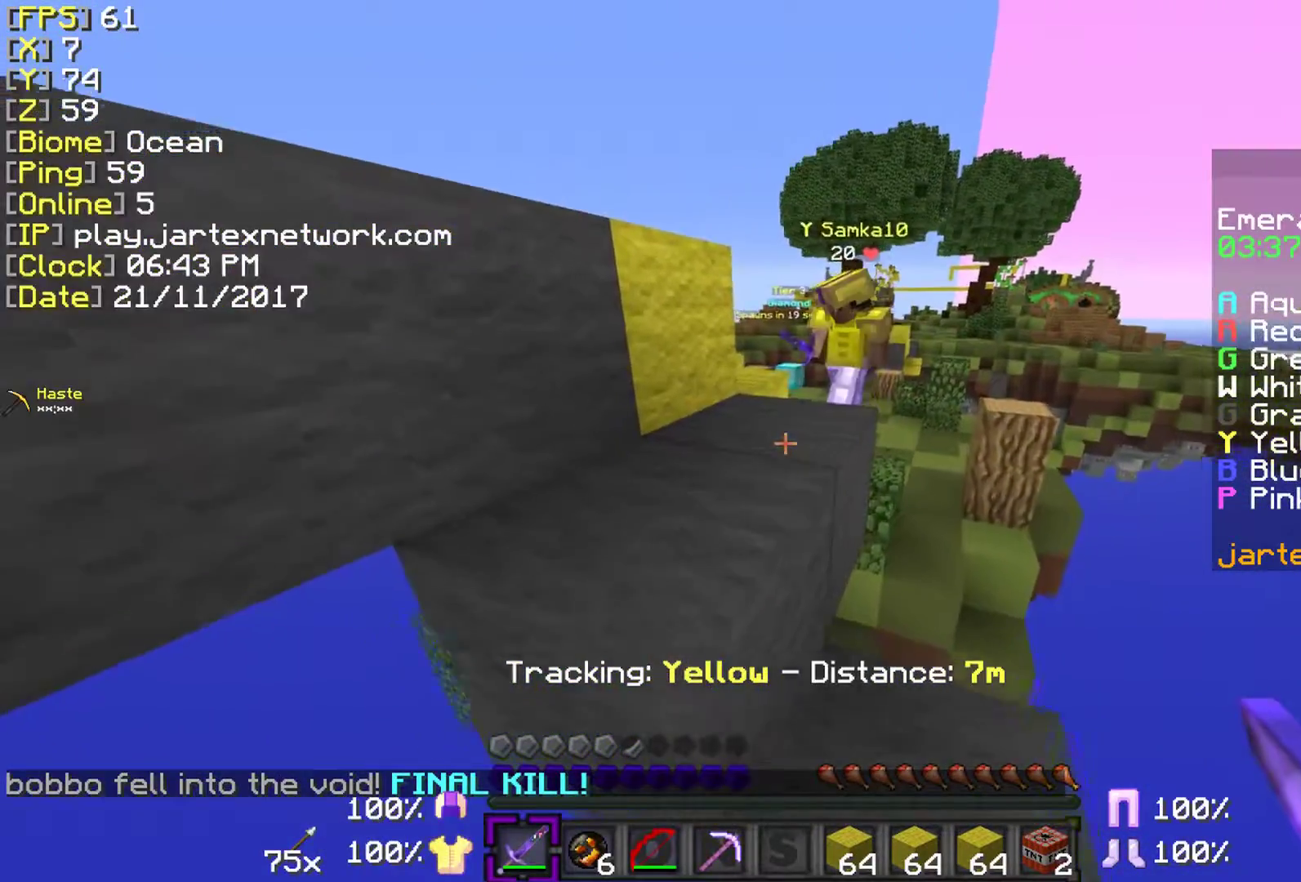
{"keys": ["w"], "mouse": [], "events": [[50, "space", "down"], [283, "a", "down"], [383, "space", "up"], [450, "a", "up"]]}
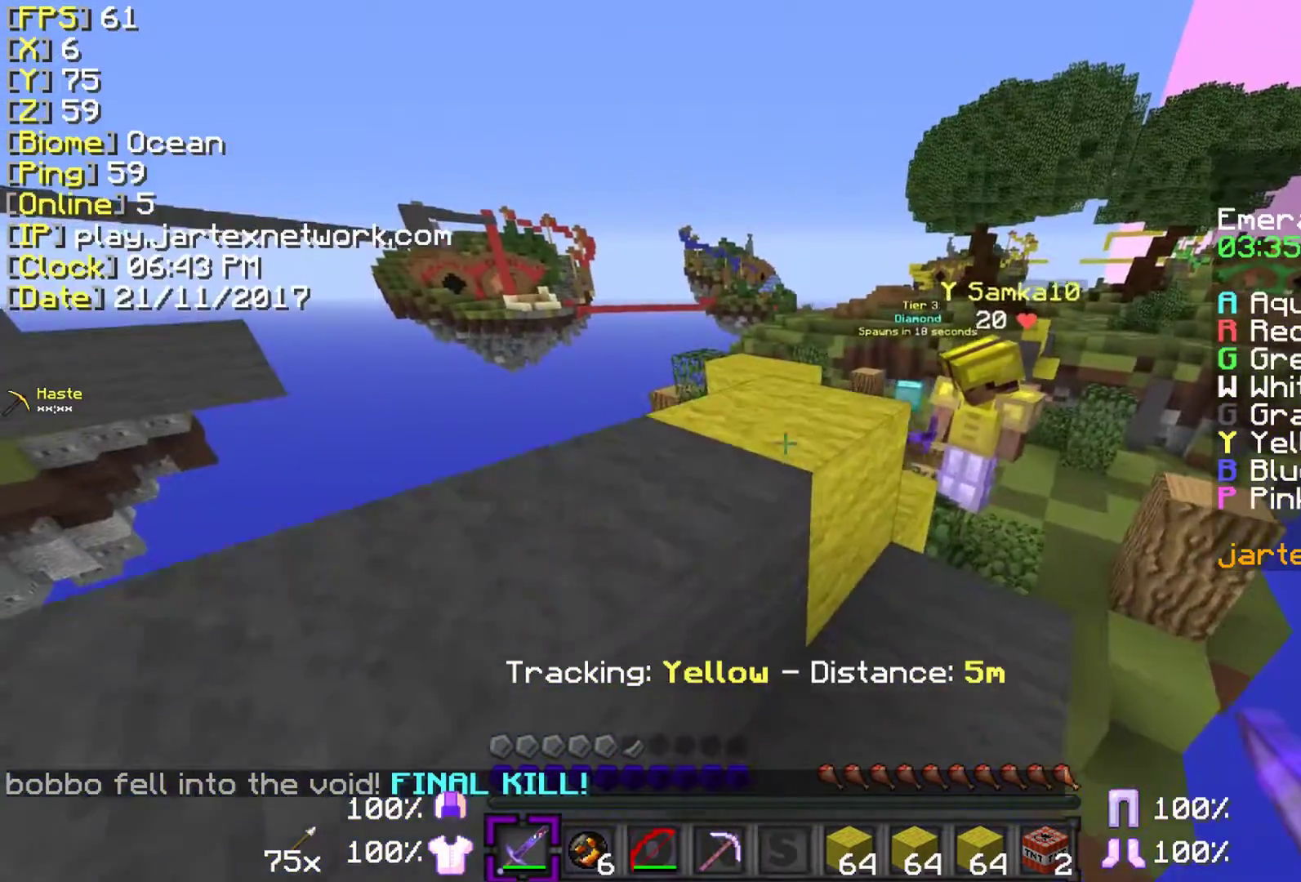
{"keys": ["ctrl", "w"], "mouse": [], "events": [[100, "space", "down"], [350, "space", "up"], [433, "ctrl", "down"]]}
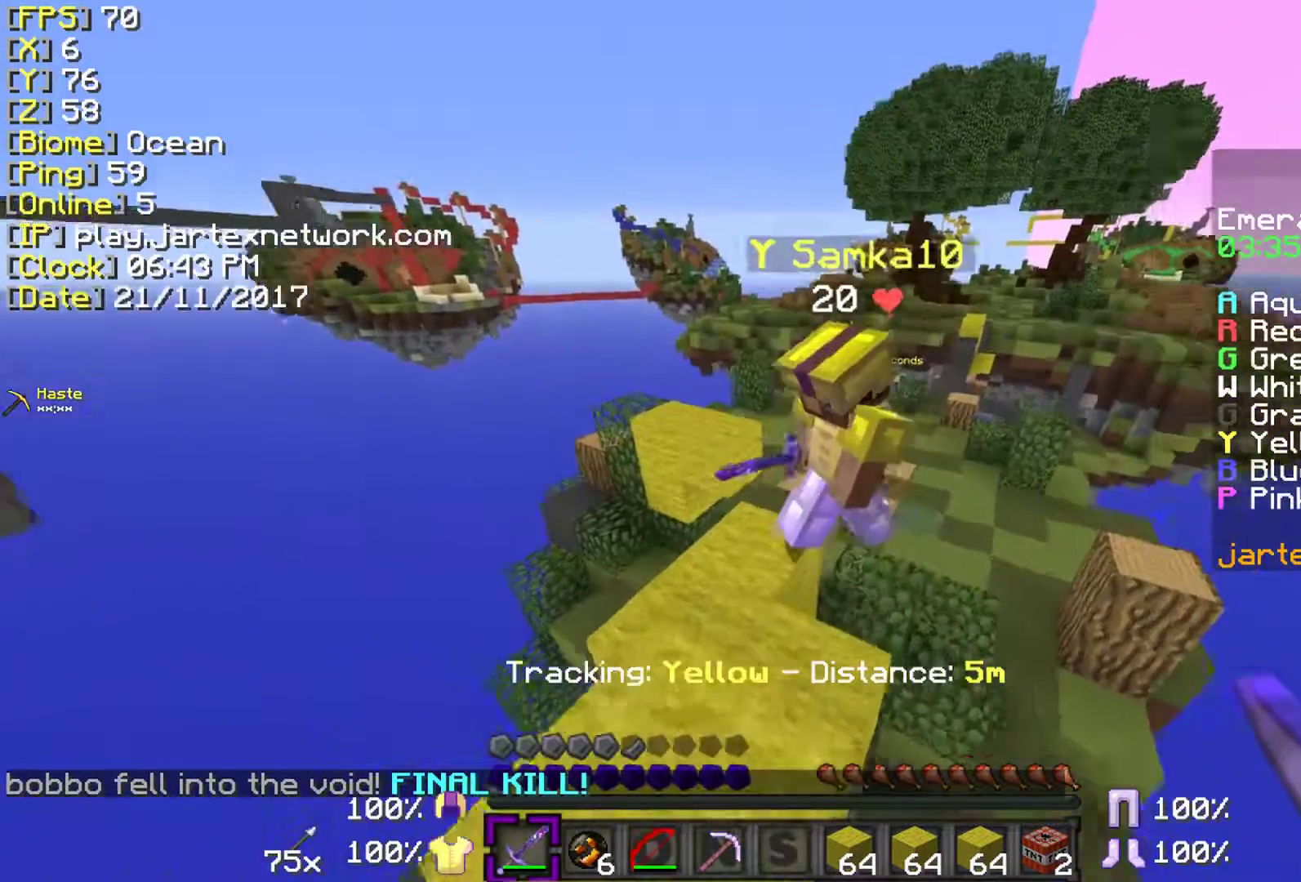
{"keys": ["ctrl", "space", "w"], "mouse": [], "events": [[100, "space", "down"]]}
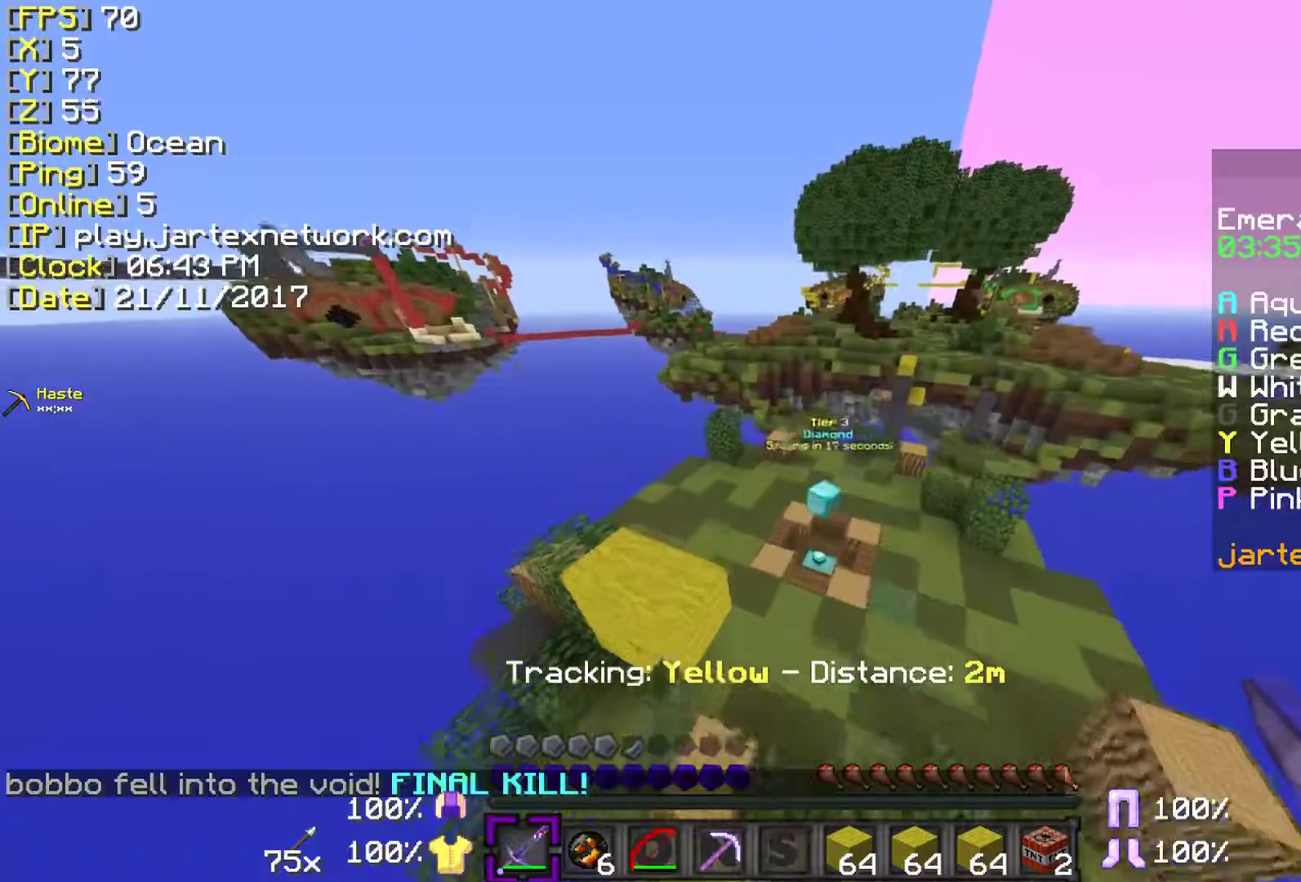
{"keys": ["ctrl", "w"], "mouse": [], "events": [[183, "space", "up"]]}
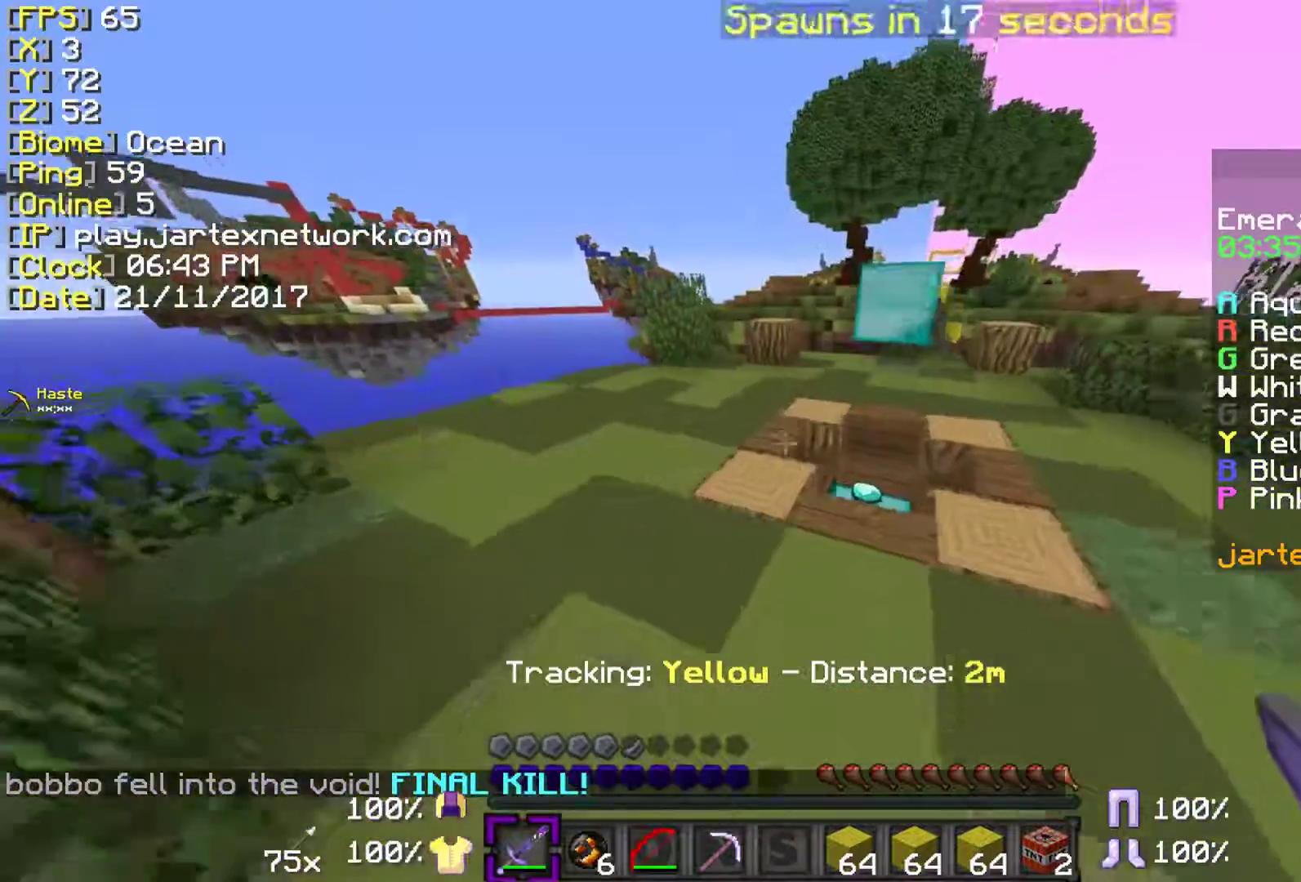
{"keys": ["w"], "mouse": [], "events": [[83, "ctrl", "up"]]}